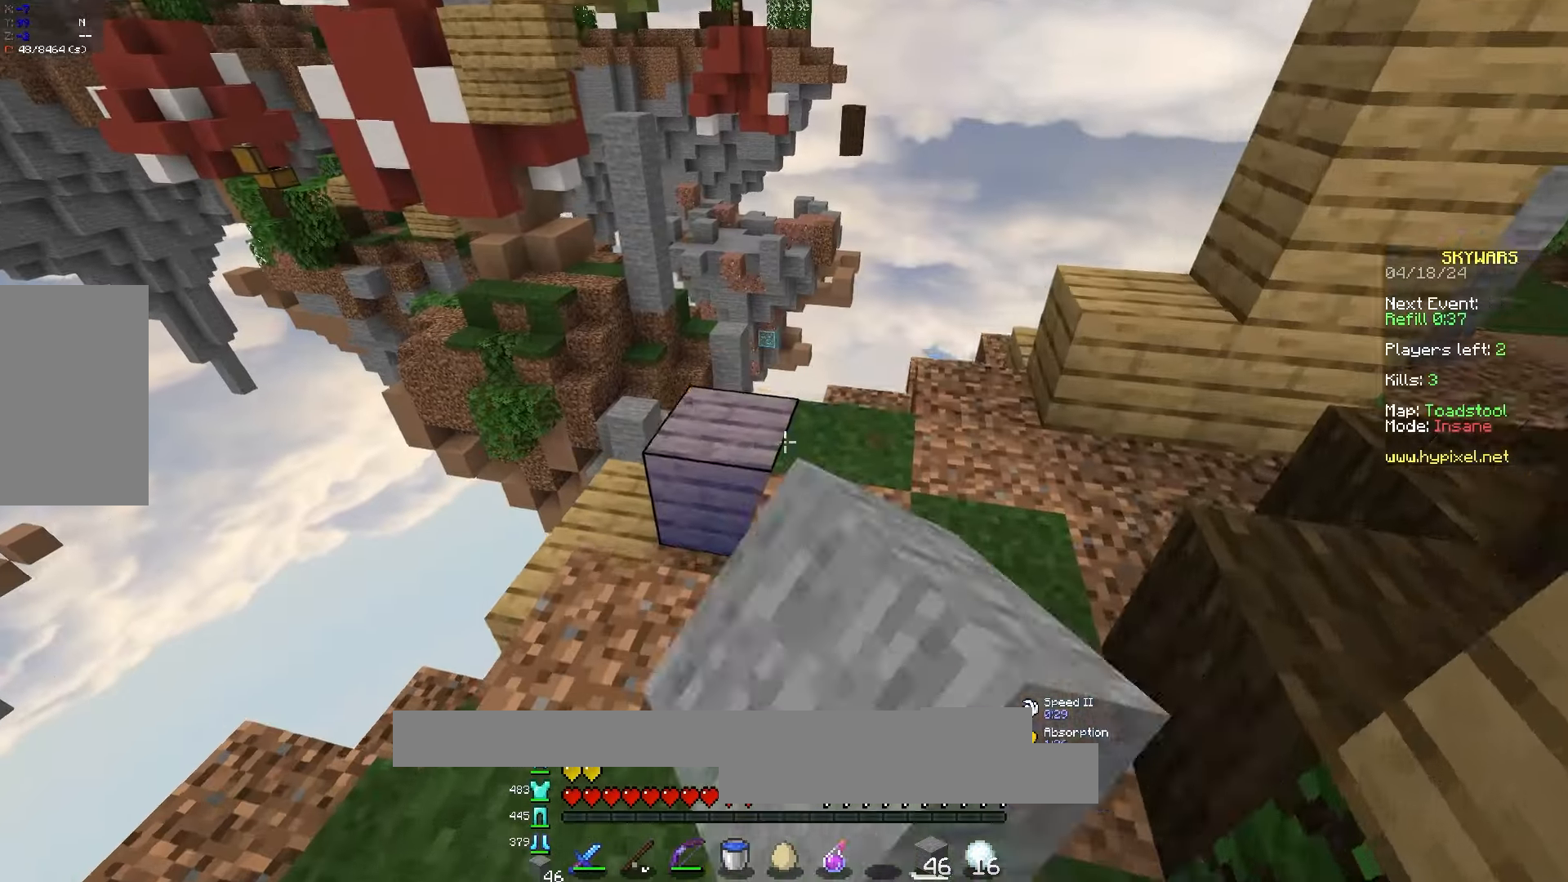
Gameplay with keyboard and mouse; each line is a JSON object with the keys and mouse buttons held at the frame after it. "events" lists presses ("down") and releases ("up") of "a", "d", "s", "space", "w", "mouse_left" and "mouse_right" between this image and that frame as [ms after this image, input, new state], when the widget could be followed in between. "mouse_left", "mouse_right" = the "left", "right" buttons of the "mouse" list. No other keys are recorded. Fast repeated clicks can show as one long hold. Mouse movement is not recorded.
{"keys": ["a", "s"], "mouse": ["right"], "events": [[67, "mouse_left", "up"], [250, "a", "down"], [333, "w", "up"], [400, "mouse_right", "down"], [417, "s", "down"]]}
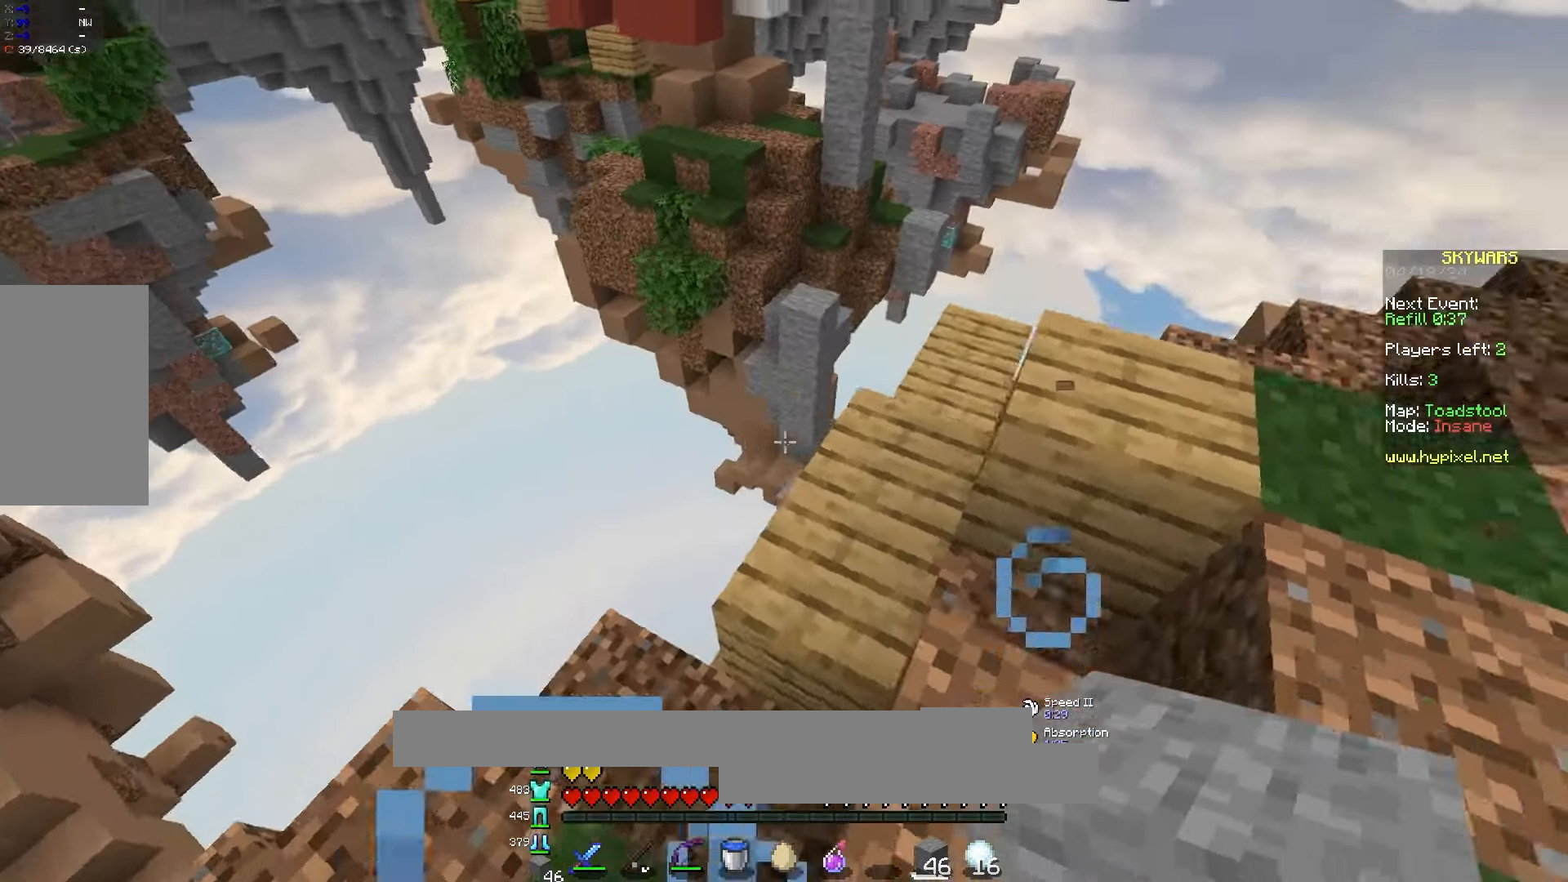
{"keys": ["w"], "mouse": ["right"], "events": [[17, "a", "up"], [17, "d", "down"], [33, "mouse_right", "up"], [117, "mouse_right", "down"], [150, "d", "up"], [200, "s", "up"], [333, "mouse_right", "up"], [367, "w", "down"], [450, "mouse_right", "down"]]}
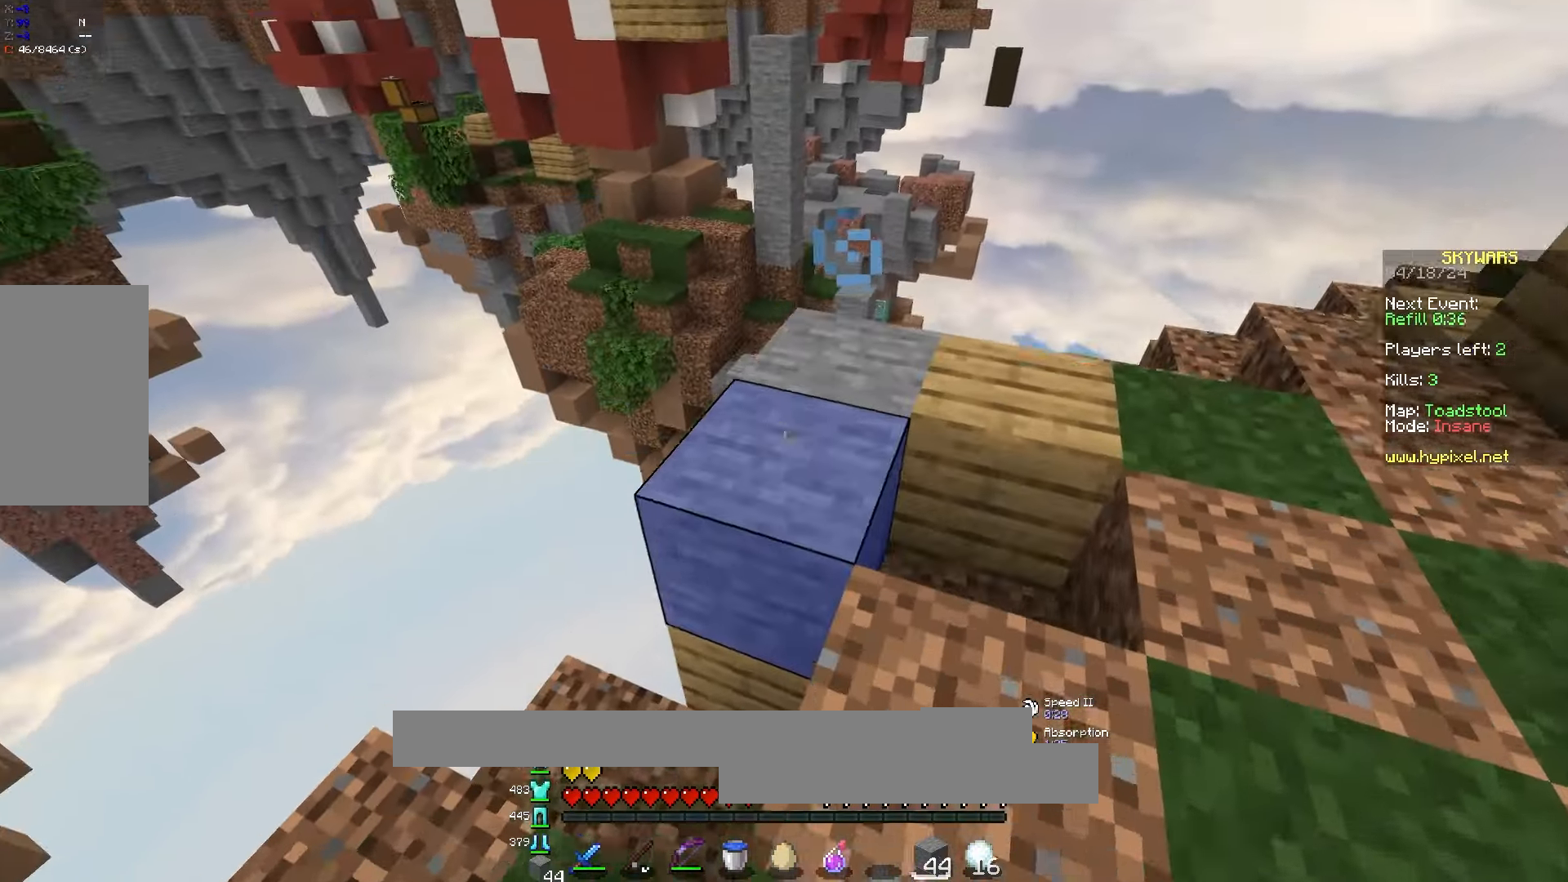
{"keys": ["w"], "mouse": [], "events": [[33, "d", "down"], [33, "w", "up"], [133, "mouse_right", "up"], [367, "w", "down"], [483, "d", "up"]]}
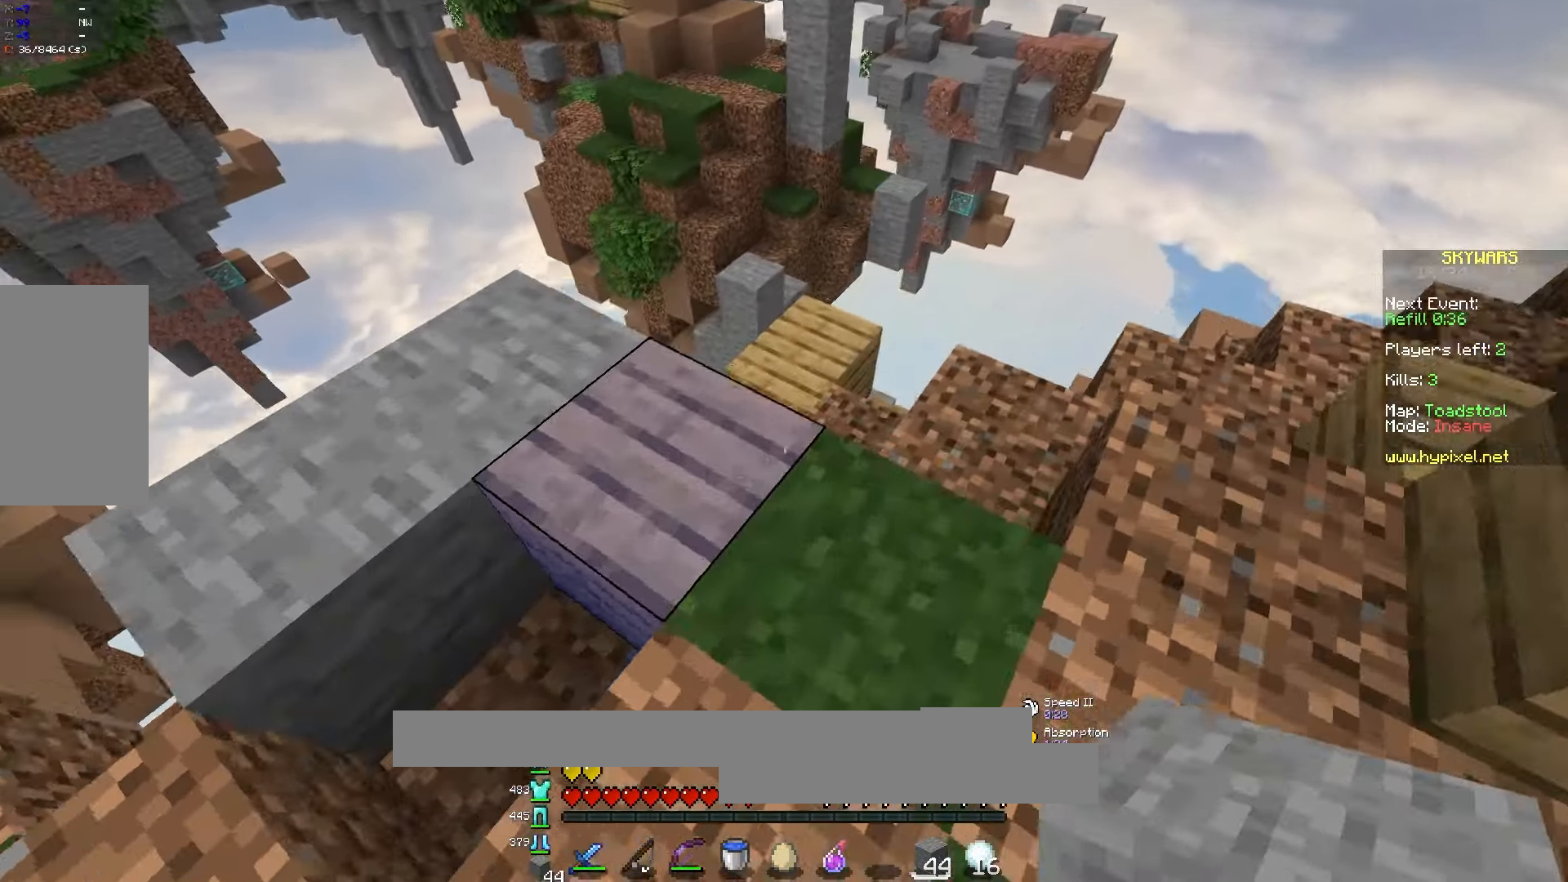
{"keys": ["s"], "mouse": ["right"], "events": [[183, "mouse_right", "down"], [200, "w", "up"], [283, "s", "down"]]}
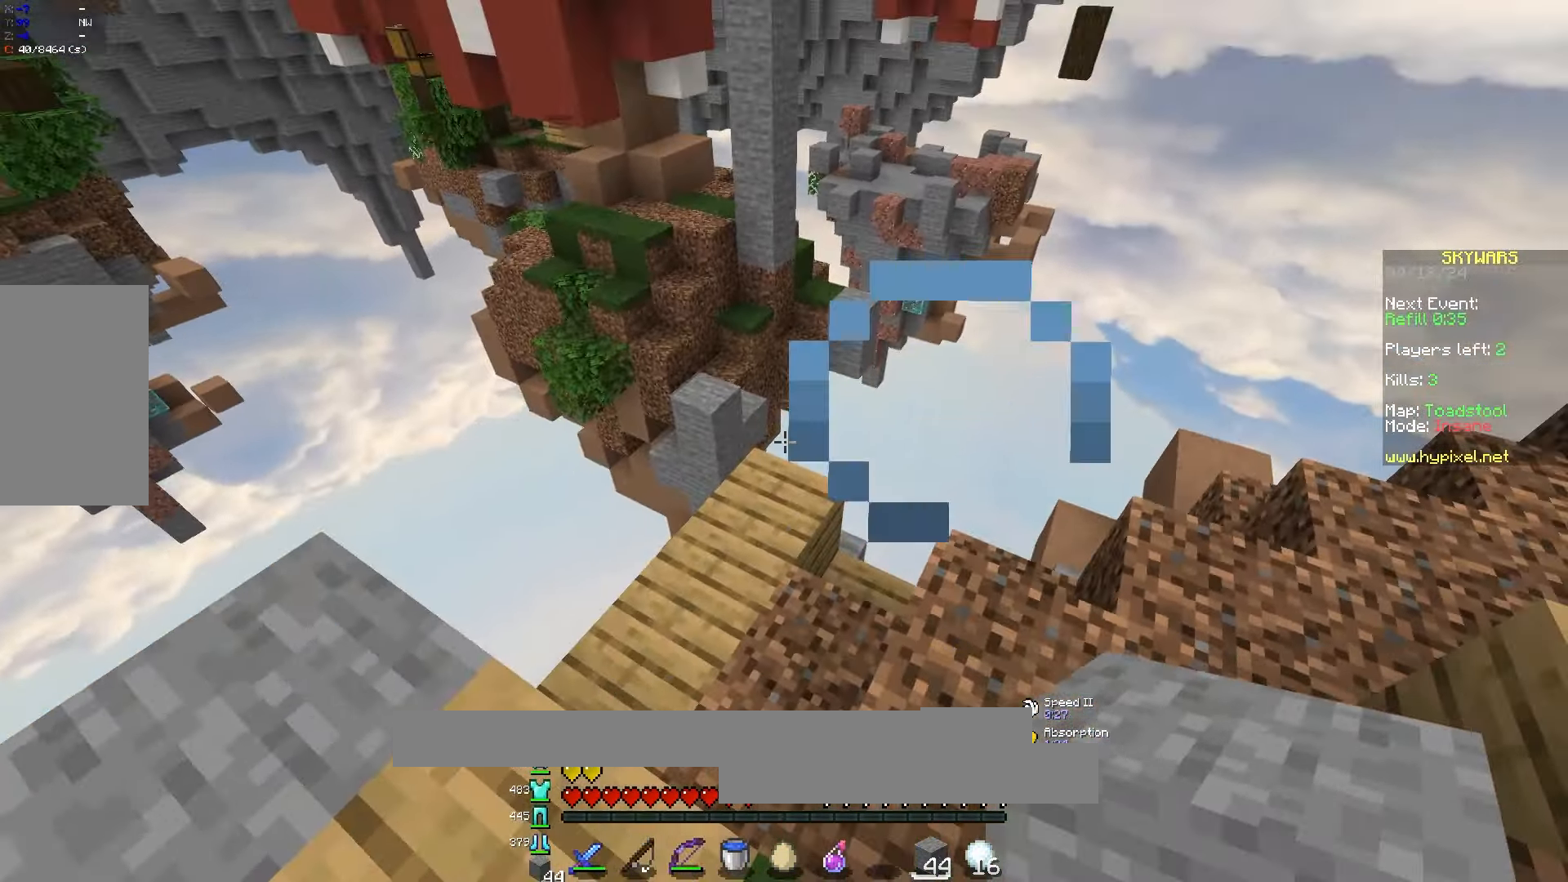
{"keys": ["a"], "mouse": [], "events": [[33, "mouse_right", "up"], [150, "a", "down"], [417, "s", "up"]]}
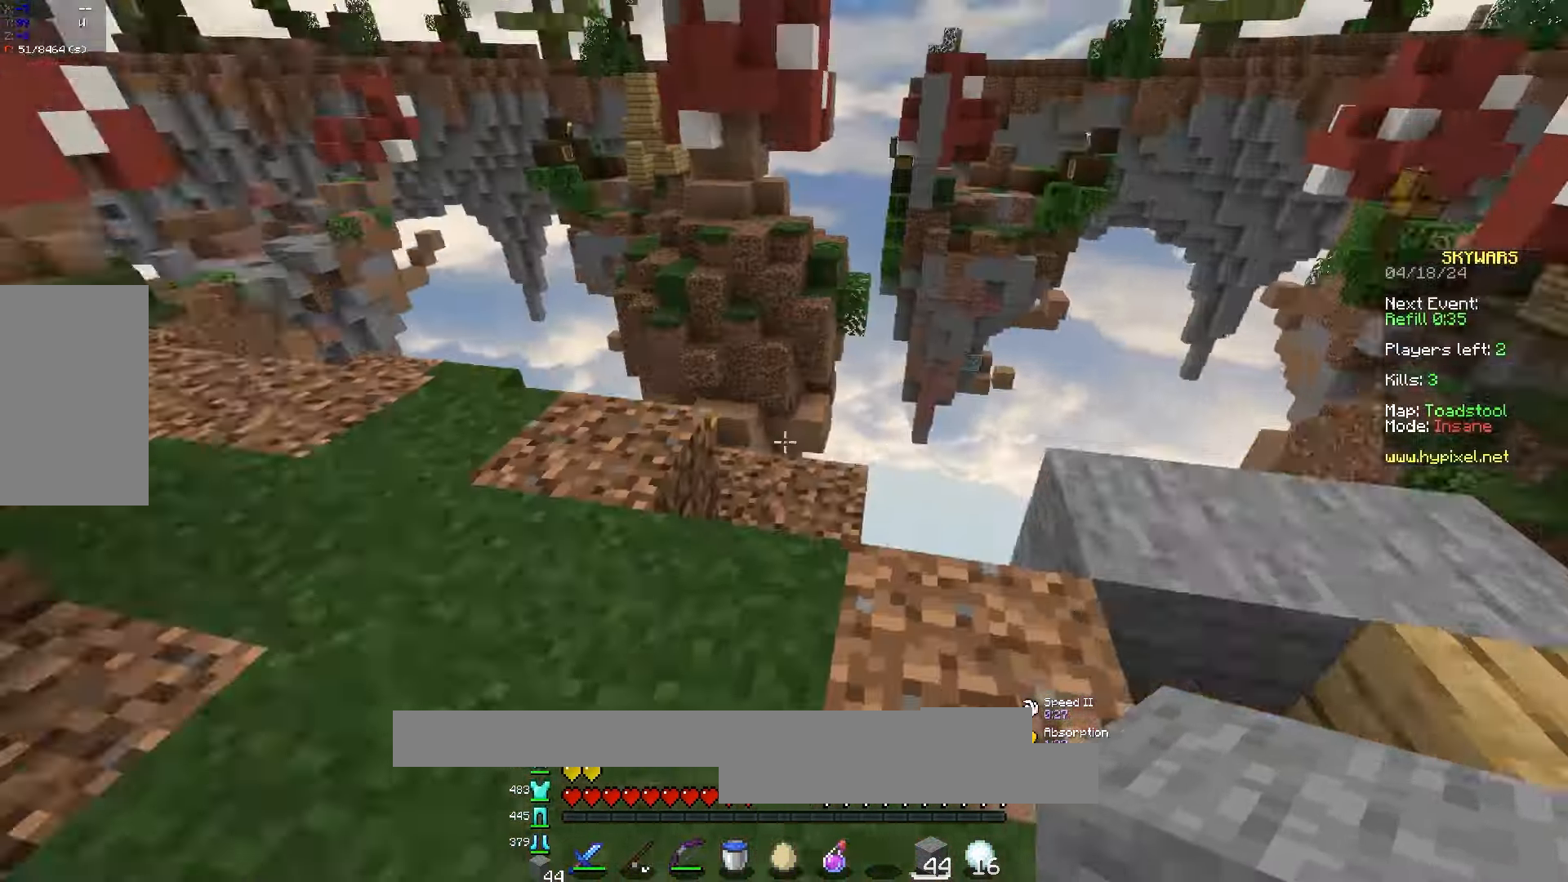
{"keys": ["a"], "mouse": ["left"], "events": [[50, "w", "down"], [183, "mouse_left", "down"], [183, "space", "down"], [367, "w", "up"], [400, "space", "up"]]}
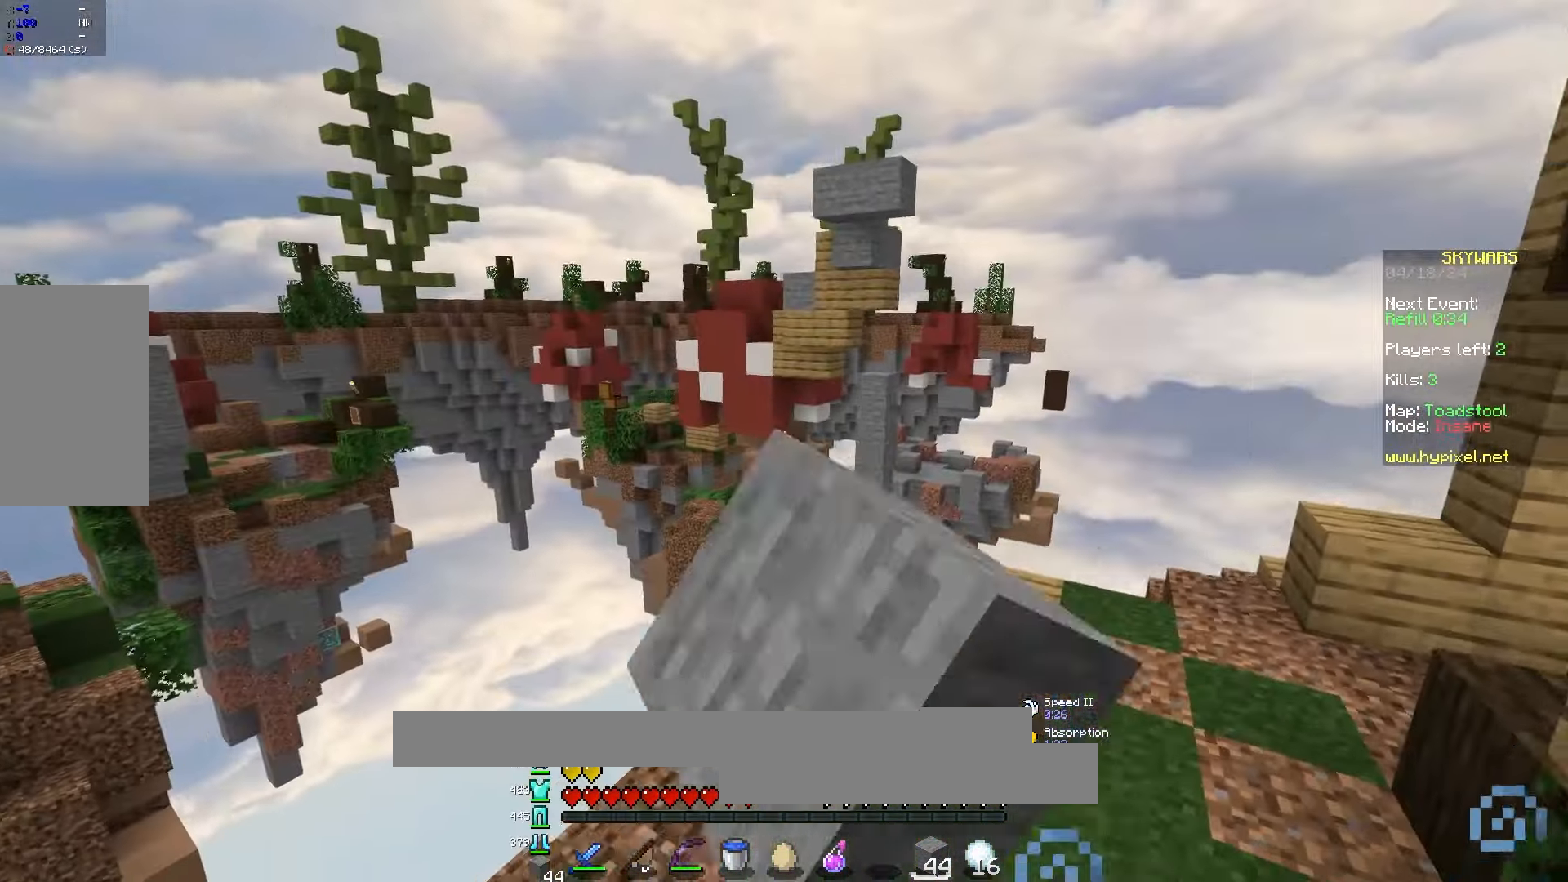
{"keys": ["d", "w"], "mouse": [], "events": [[267, "mouse_left", "up"], [283, "w", "down"], [317, "a", "up"], [333, "d", "down"], [350, "mouse_left", "down"], [483, "mouse_left", "up"]]}
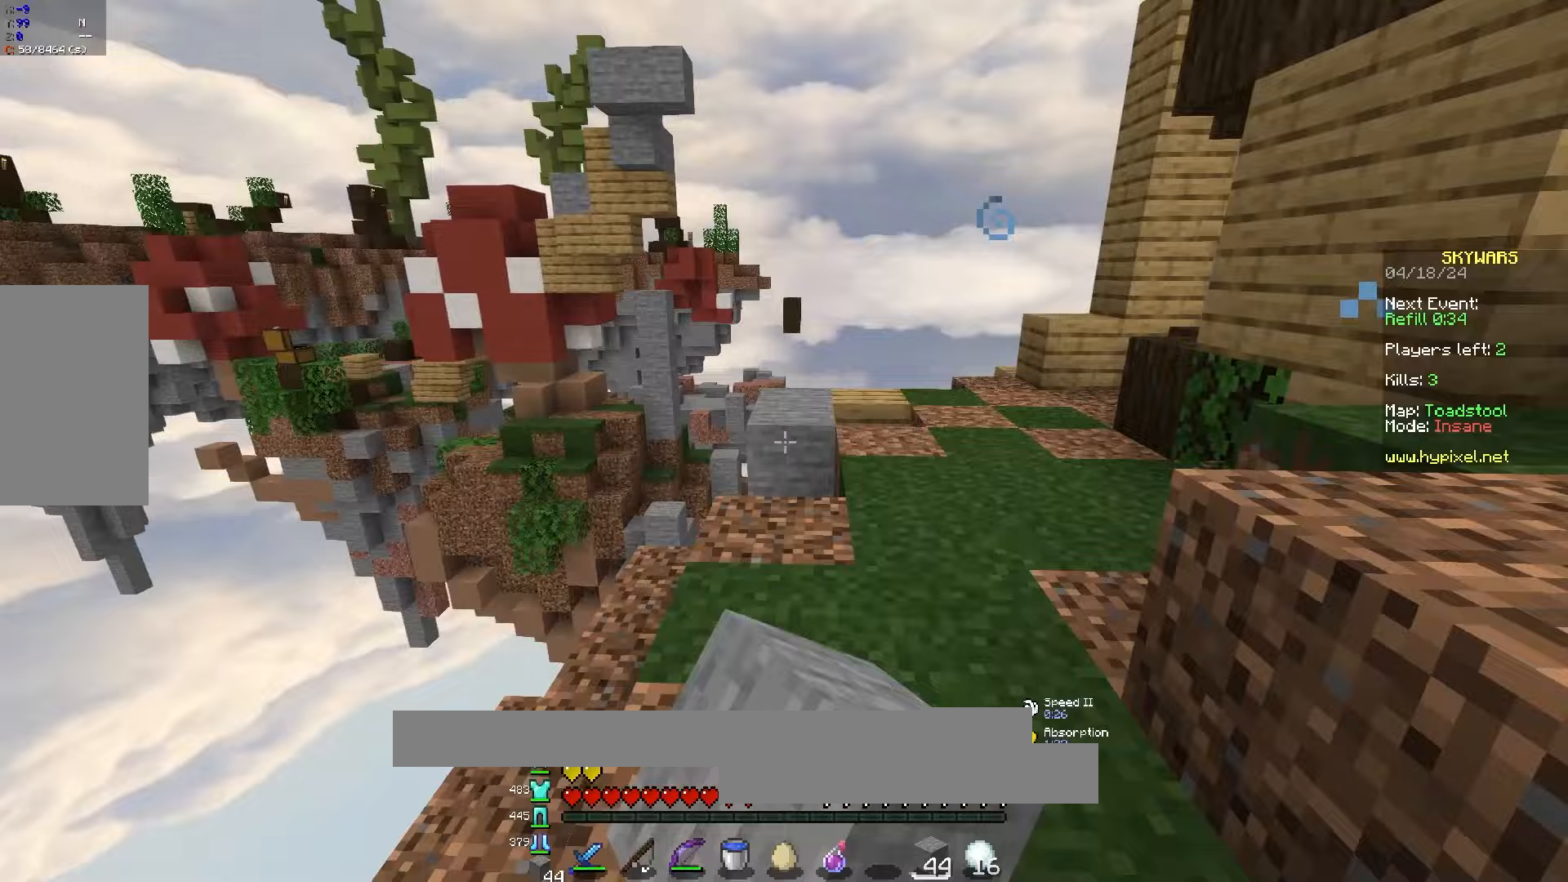
{"keys": ["w"], "mouse": ["left"], "events": [[67, "mouse_left", "down"], [83, "d", "up"], [100, "d", "down"], [167, "mouse_left", "up"], [200, "mouse_left", "down"], [267, "d", "up"], [367, "mouse_left", "up"], [417, "mouse_left", "down"]]}
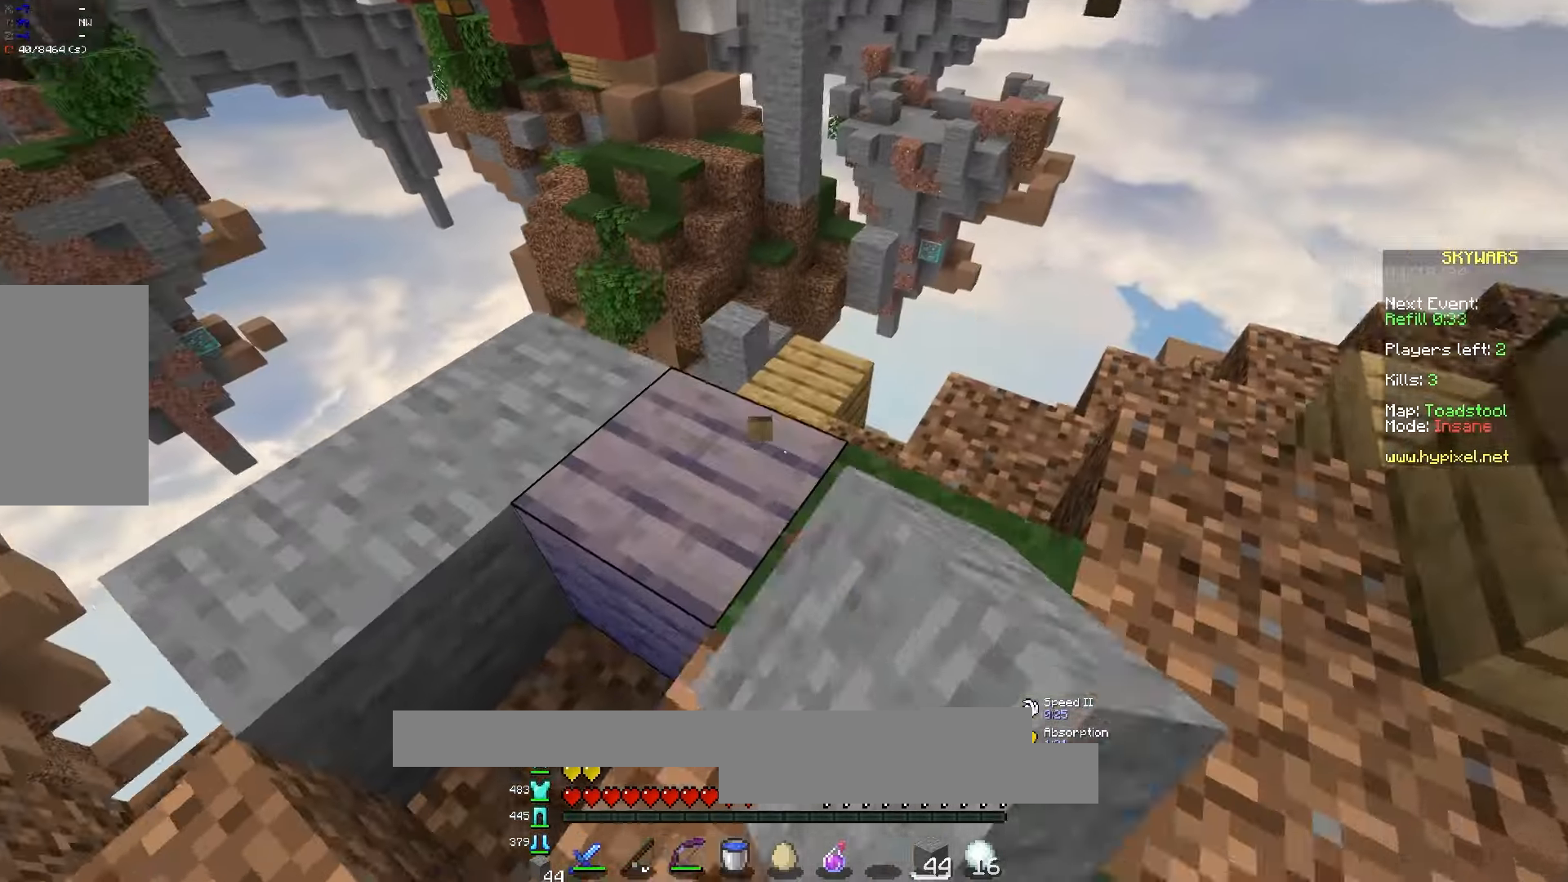
{"keys": ["s"], "mouse": [], "events": [[83, "mouse_left", "up"], [317, "mouse_right", "down"], [383, "w", "up"], [483, "s", "down"], [500, "mouse_right", "up"]]}
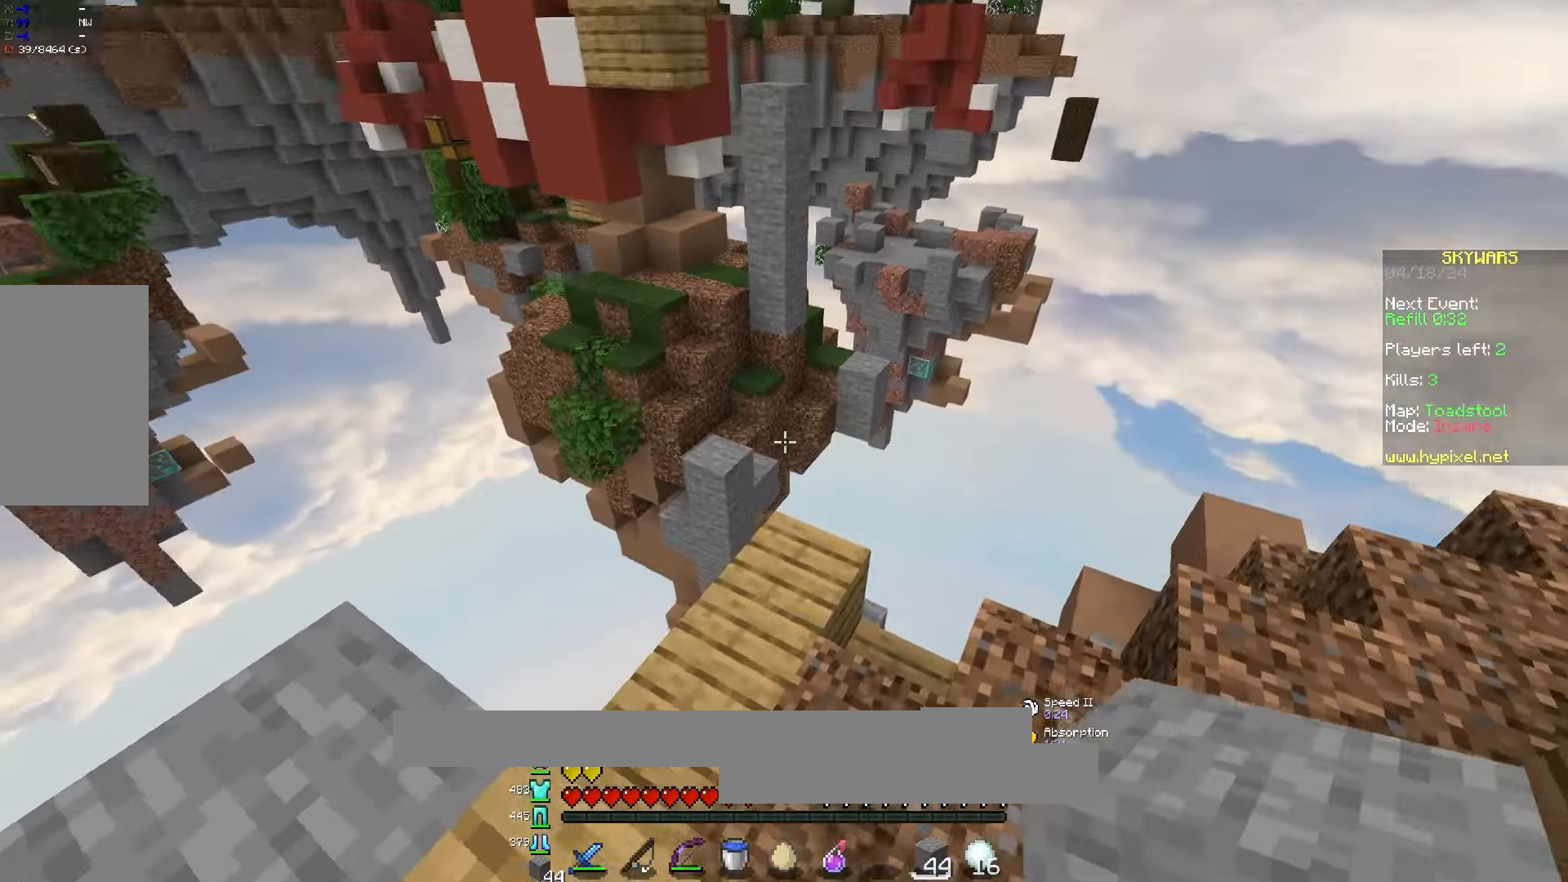
{"keys": ["w"], "mouse": [], "events": [[50, "a", "down"], [233, "a", "up"], [367, "s", "up"], [500, "w", "down"]]}
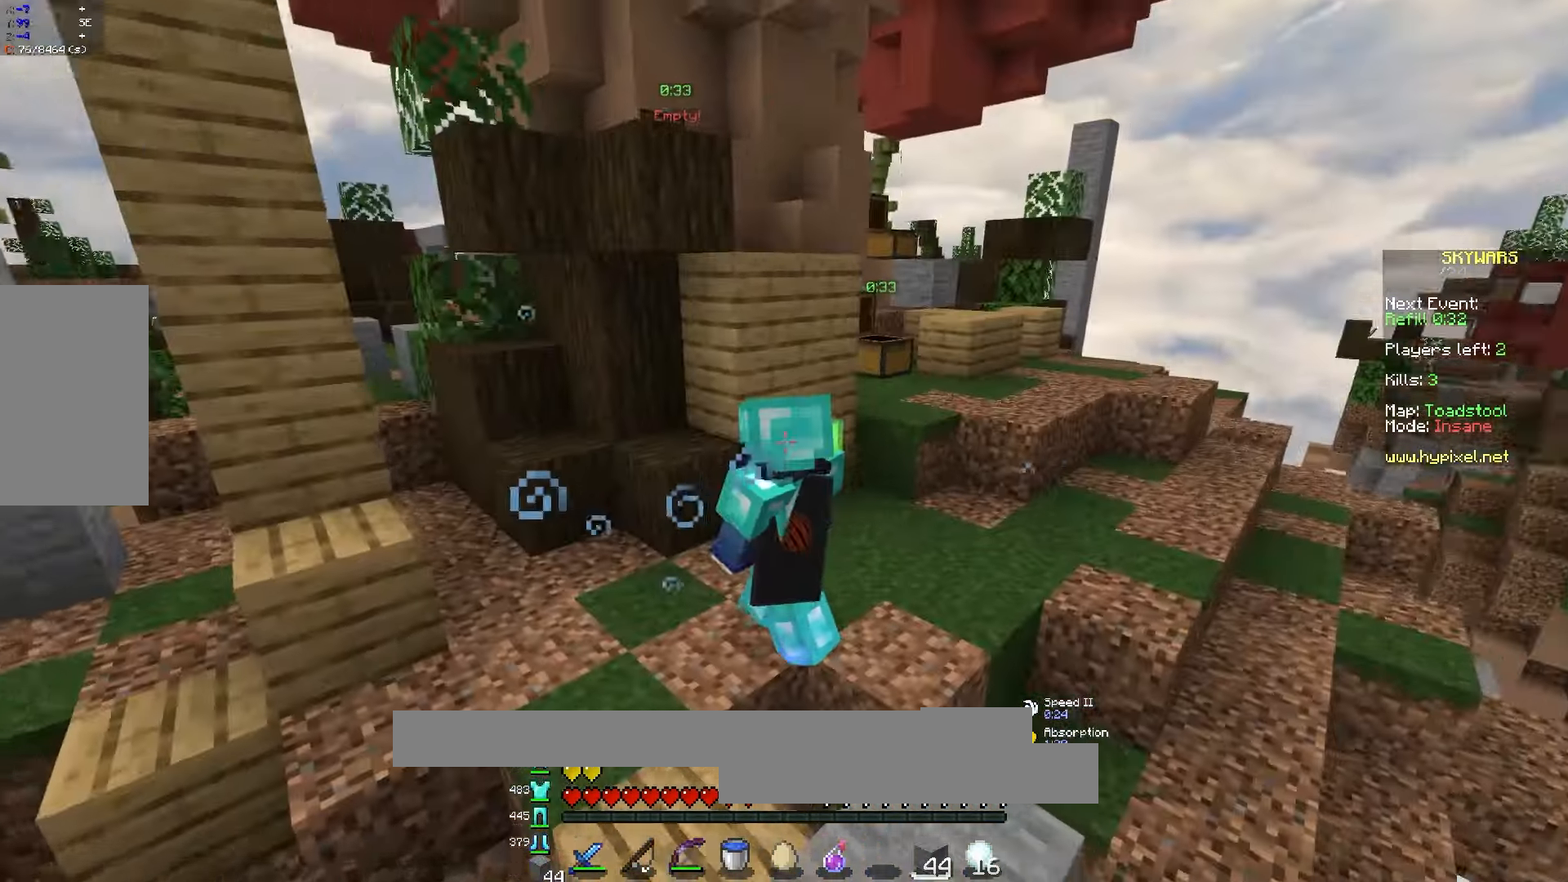
{"keys": ["d", "w"], "mouse": [], "events": [[83, "d", "down"], [100, "space", "down"], [300, "mouse_left", "down"], [350, "space", "up"], [483, "mouse_left", "up"]]}
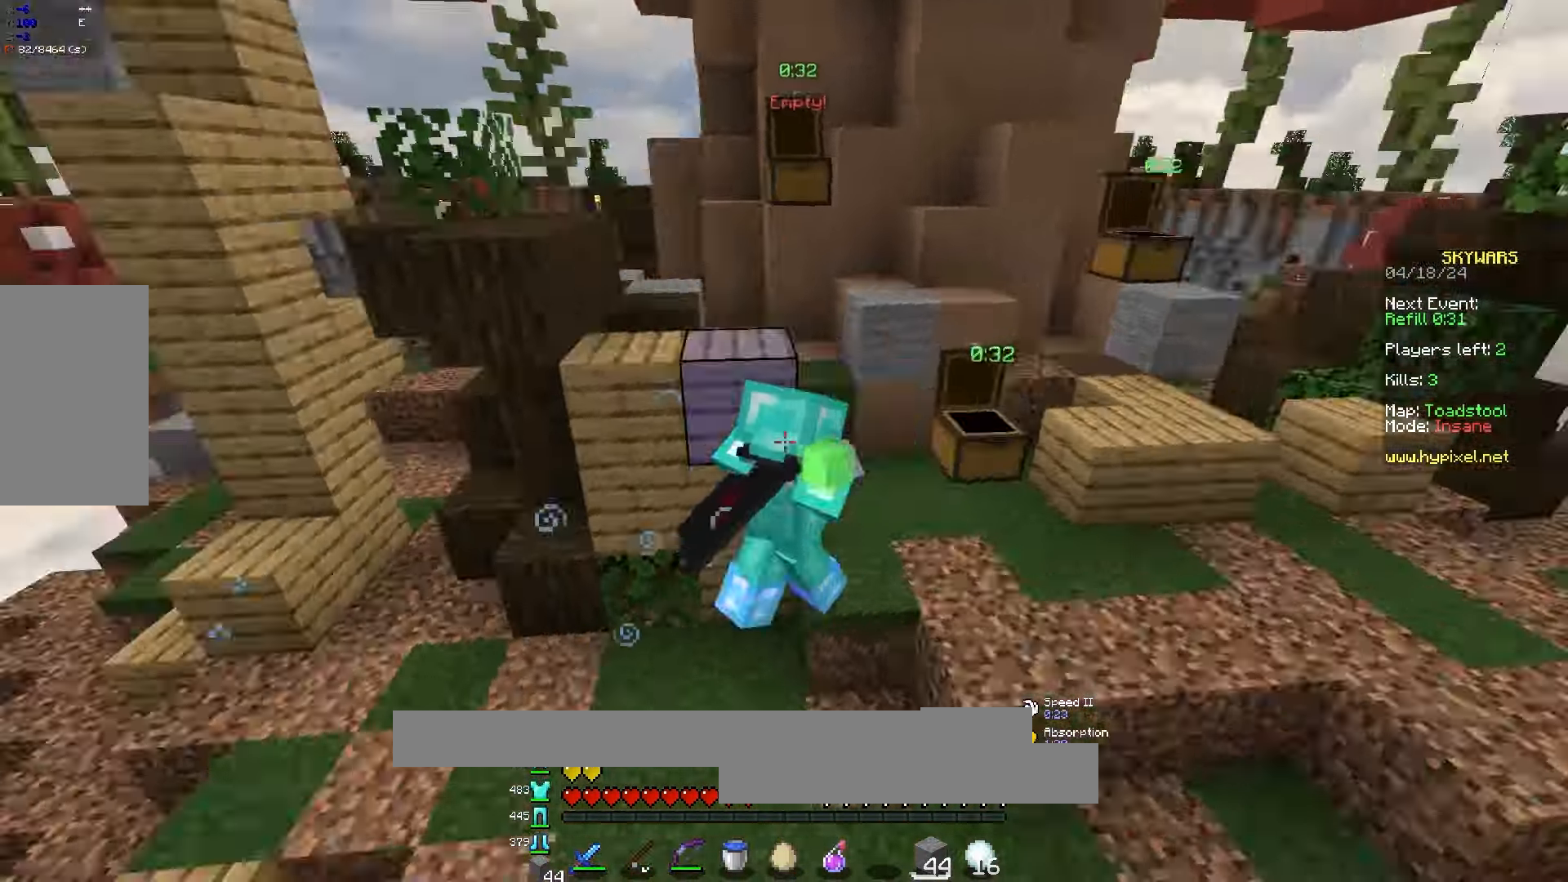
{"keys": [], "mouse": [], "events": [[17, "space", "down"], [50, "w", "up"], [150, "s", "down"], [267, "a", "down"], [283, "d", "up"], [400, "space", "up"], [450, "s", "up"], [483, "a", "up"]]}
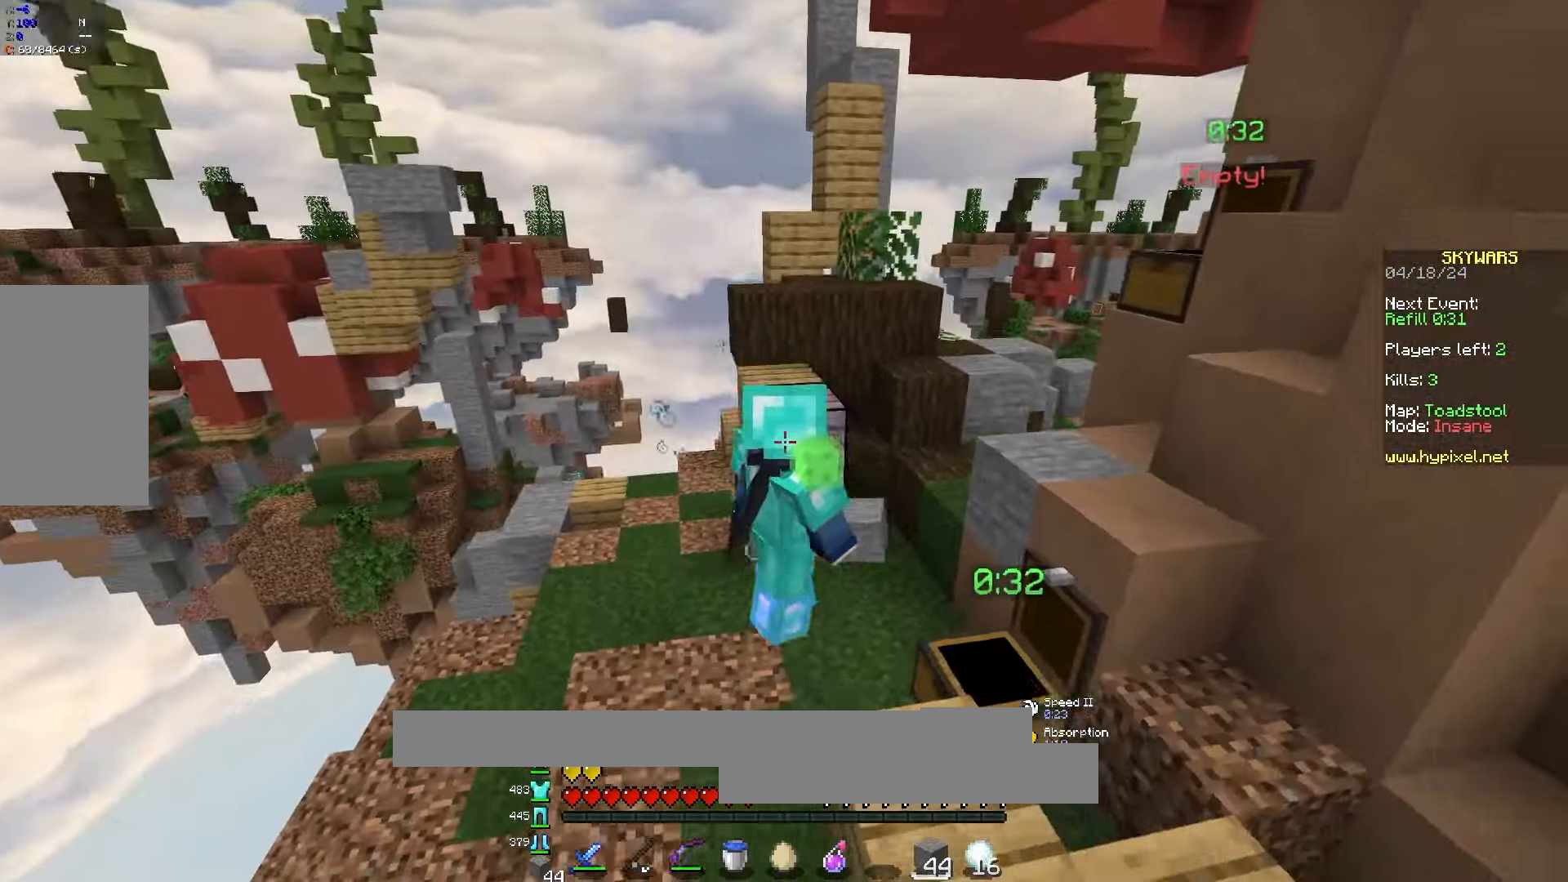
{"keys": ["d", "space", "w"], "mouse": [], "events": [[67, "a", "down"], [83, "w", "down"], [167, "a", "up"], [400, "space", "down"], [450, "d", "down"]]}
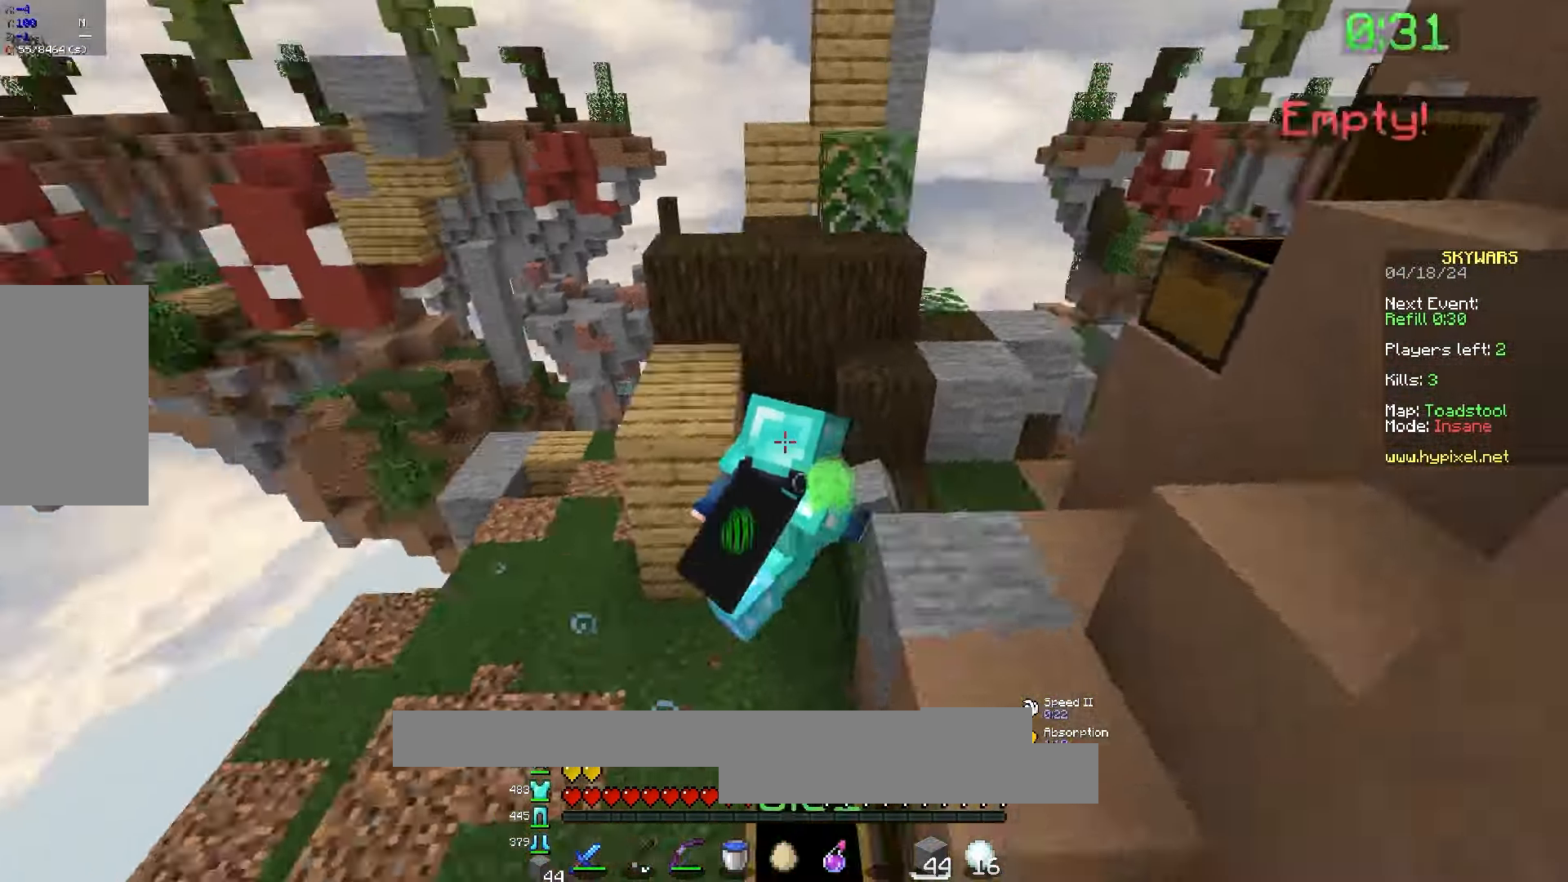
{"keys": ["d", "space"], "mouse": [], "events": [[33, "w", "up"], [83, "space", "up"], [233, "space", "down"]]}
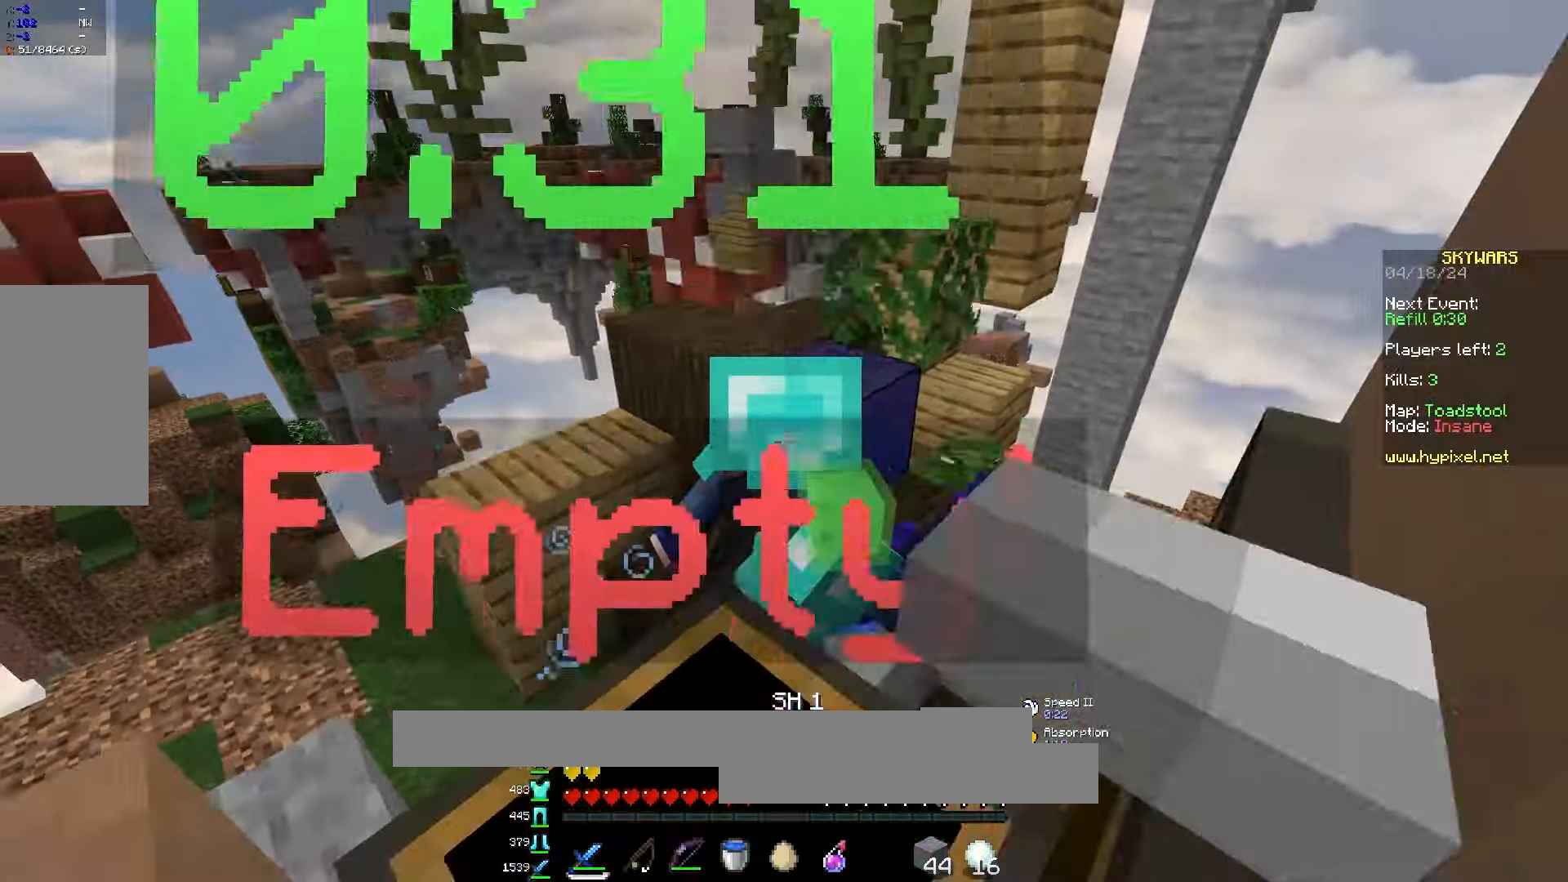
{"keys": ["a", "space", "w"], "mouse": ["left"], "events": [[17, "w", "down"], [117, "d", "up"], [133, "space", "up"], [333, "mouse_left", "down"], [333, "space", "down"], [500, "a", "down"]]}
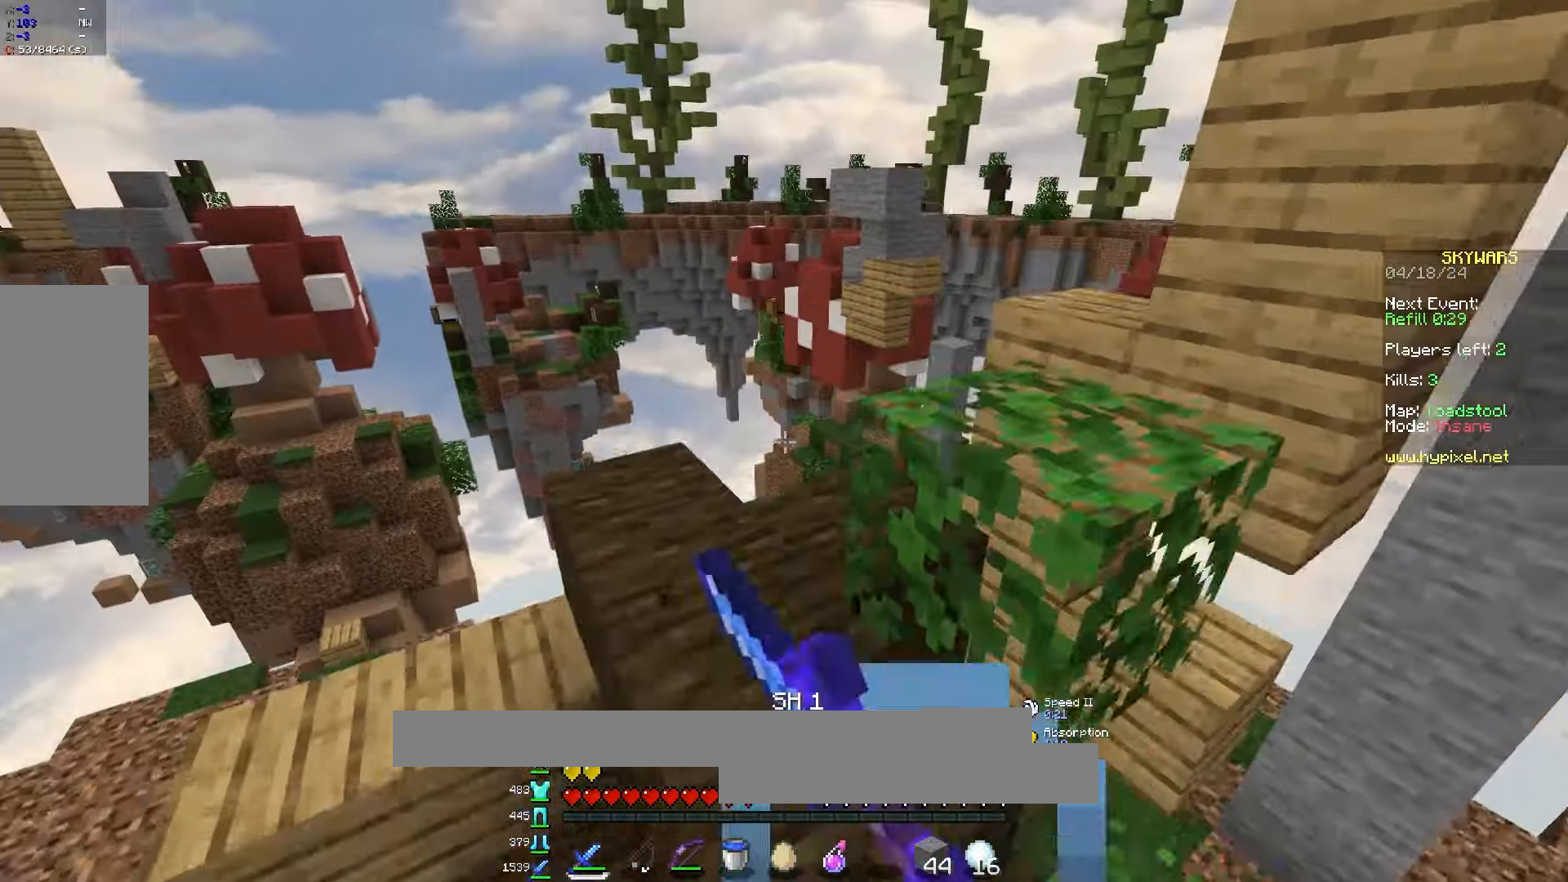
{"keys": ["w"], "mouse": [], "events": [[17, "mouse_left", "up"], [67, "mouse_left", "down"], [117, "space", "up"], [233, "w", "up"], [250, "mouse_left", "up"], [433, "w", "down"], [450, "a", "up"]]}
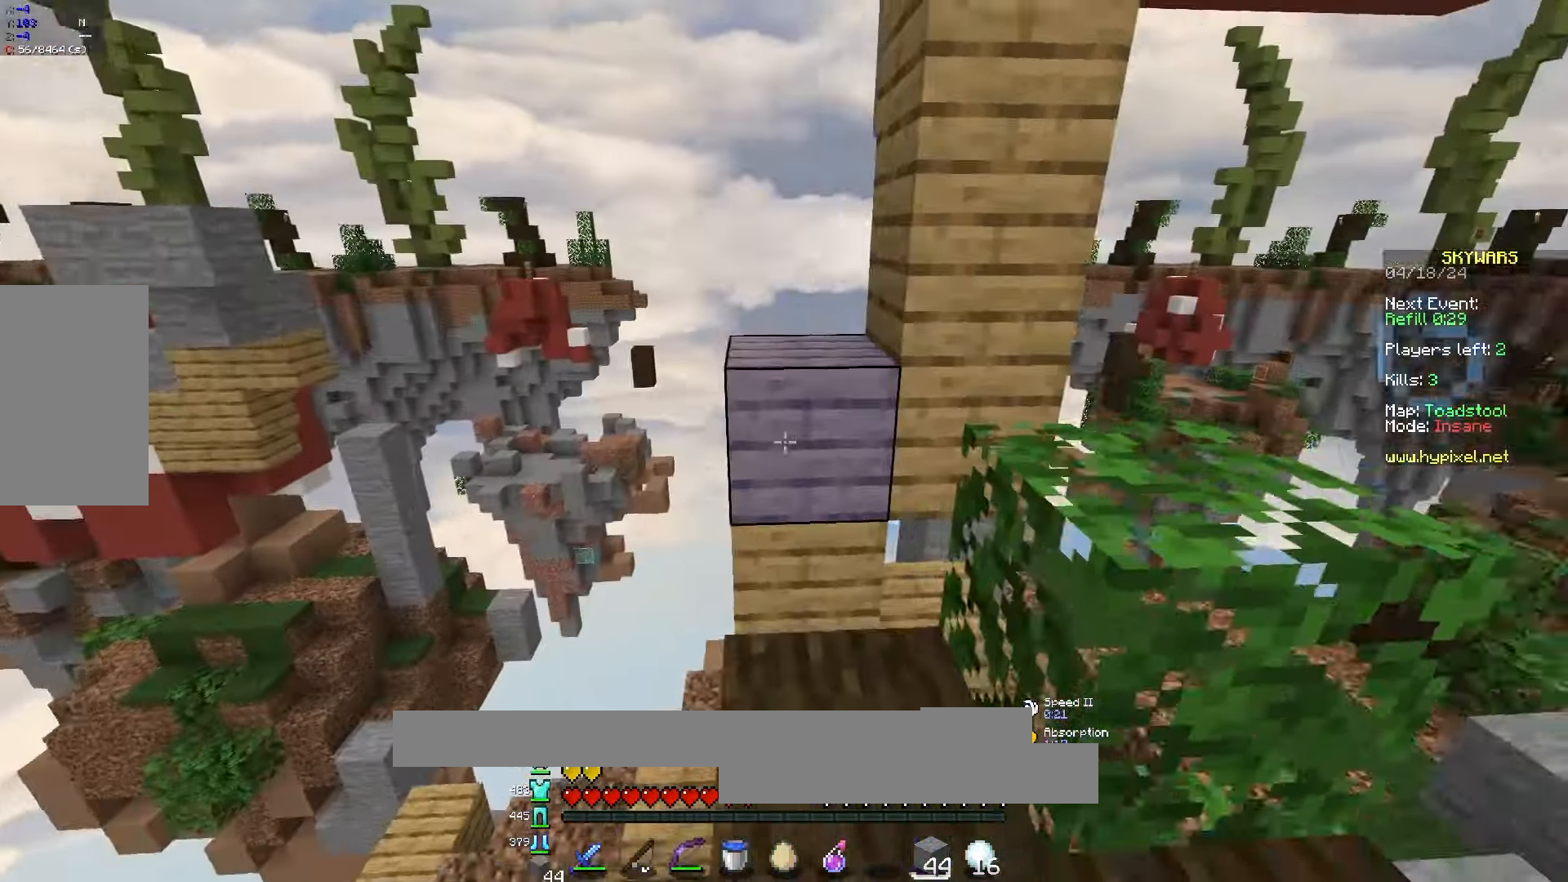
{"keys": ["w"], "mouse": [], "events": [[83, "a", "down"], [83, "w", "up"], [133, "w", "down"], [200, "a", "up"]]}
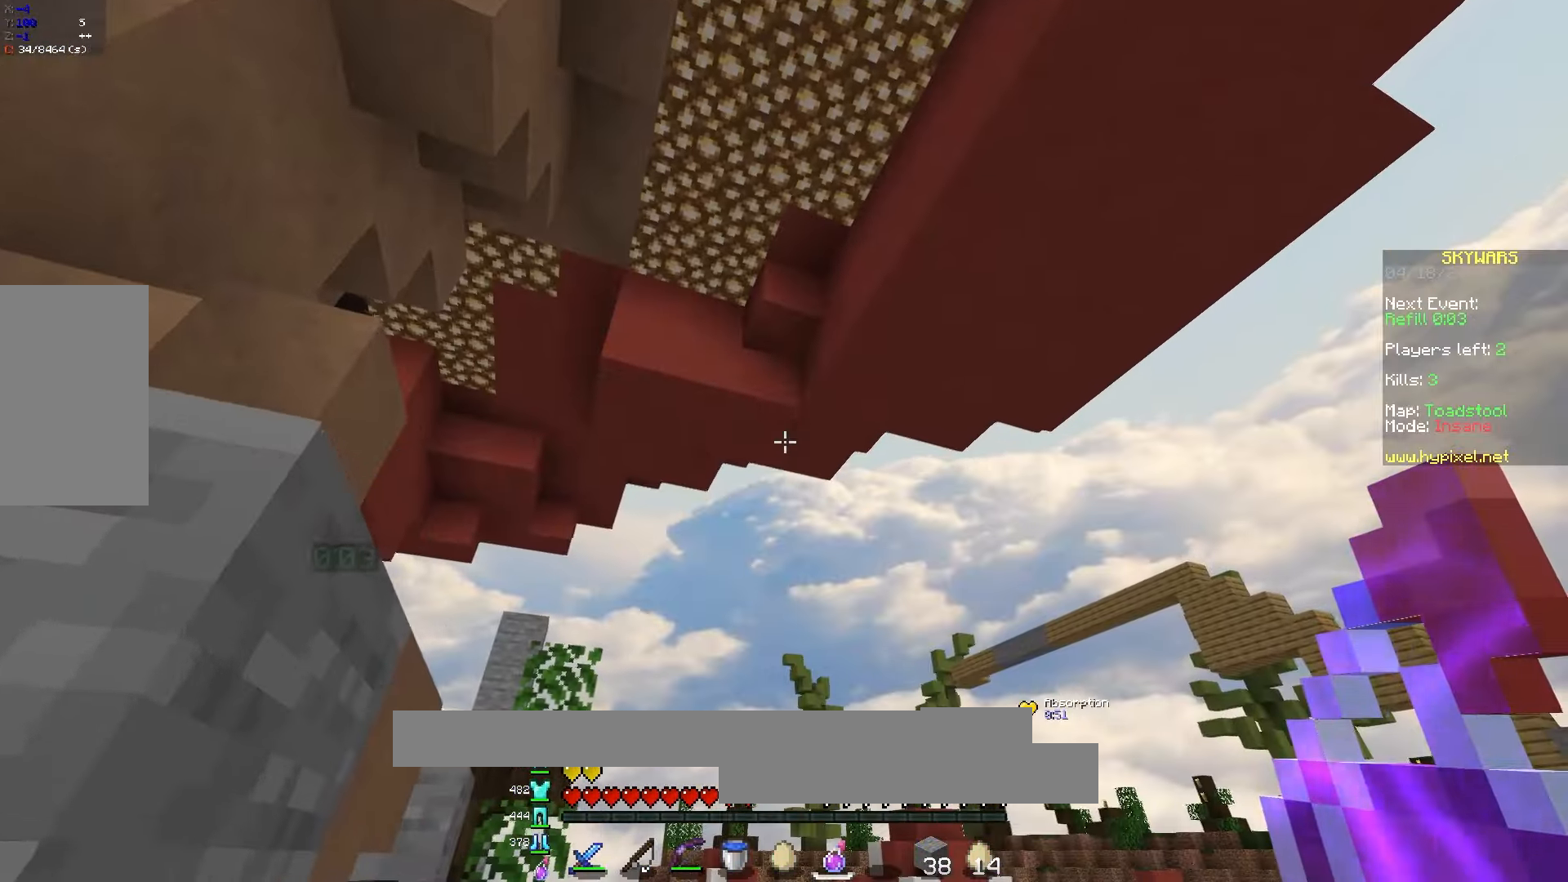
{"keys": ["d", "w"], "mouse": [], "events": [[33, "d", "down"]]}
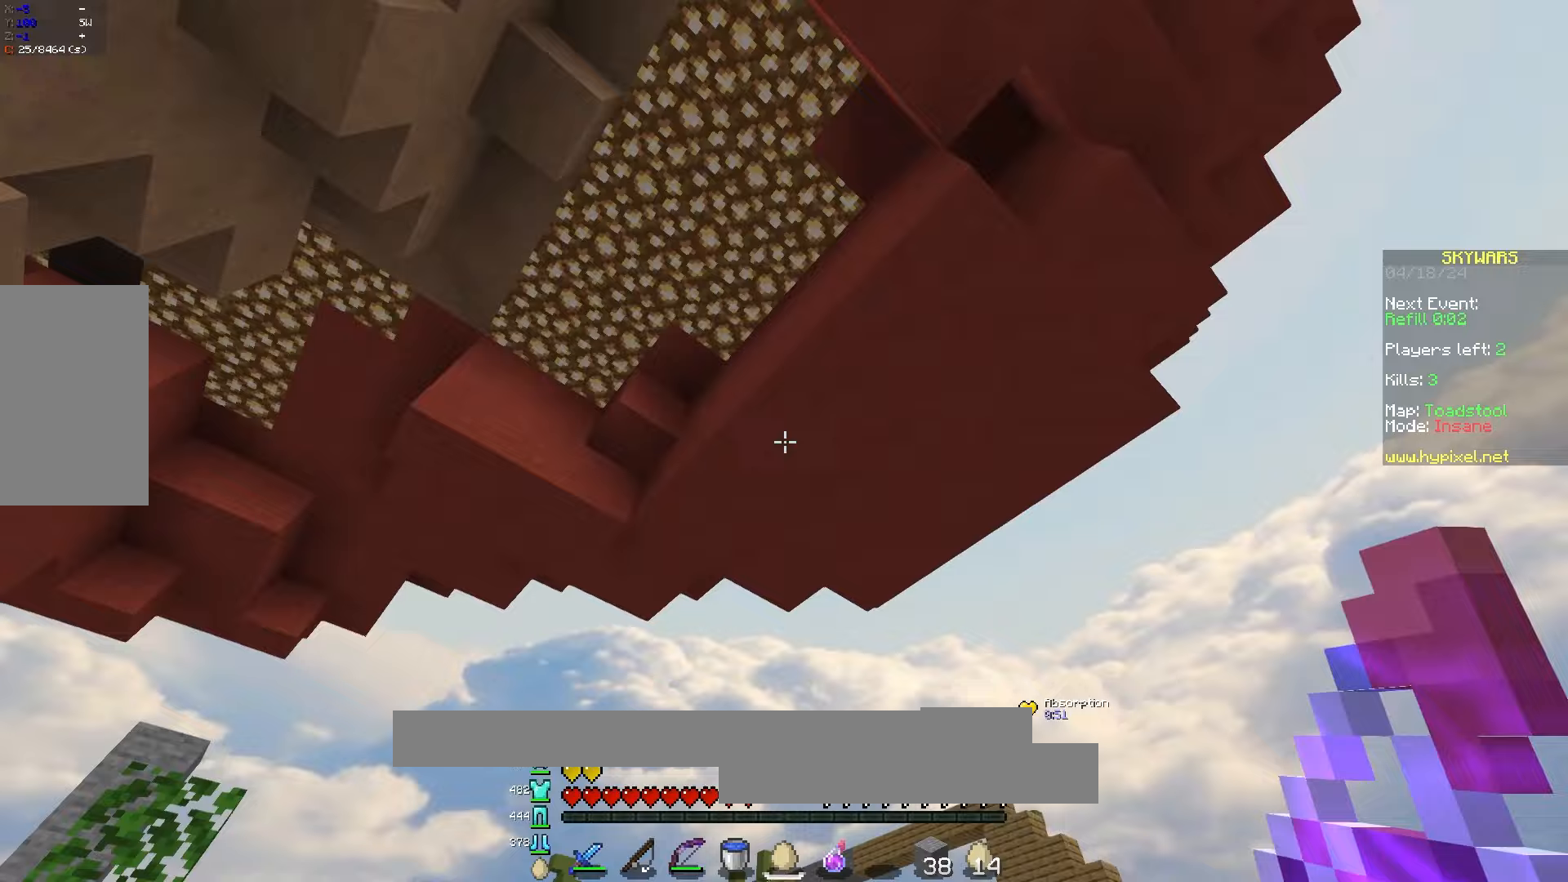
{"keys": ["a", "d", "w"], "mouse": [], "events": [[333, "mouse_left", "down"], [450, "mouse_left", "up"], [500, "a", "down"]]}